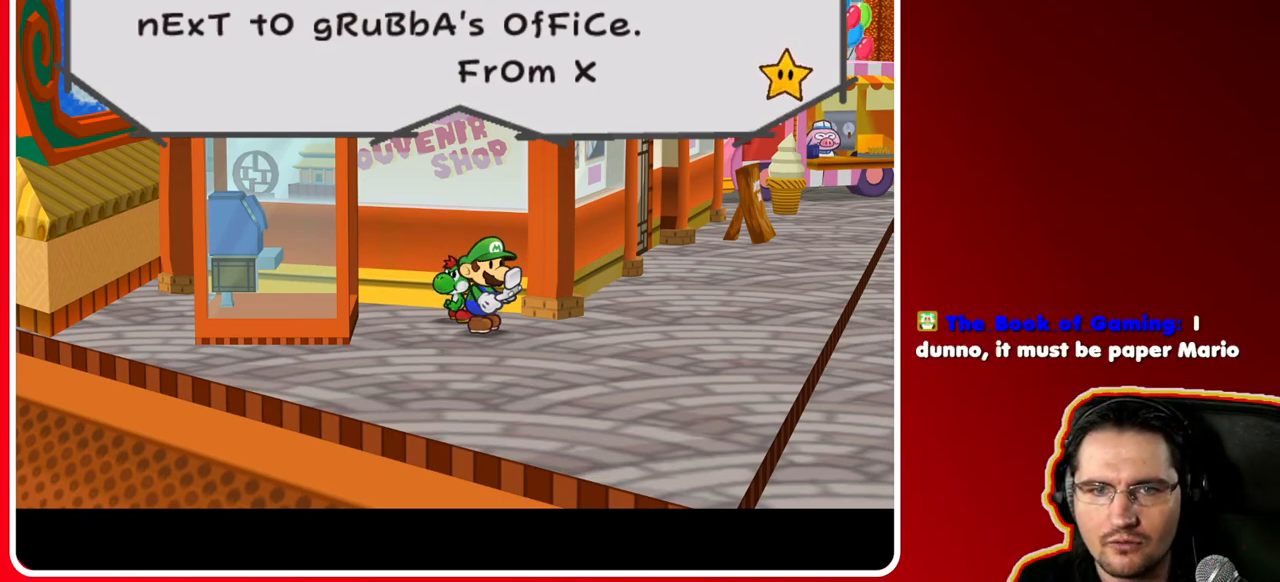
Gameplay with a controller (Nintendo layout); each line is a JSON object with the inputs held at the frame after it. "events" lists button and stick changes between this image and that frame as [ms after this image, input, new state], when the widget could be followed in between. Not read: L3 R3.
{"buttons": ["A"], "left_stick": "center", "right_stick": "center", "events": [[450, "A", "down"]]}
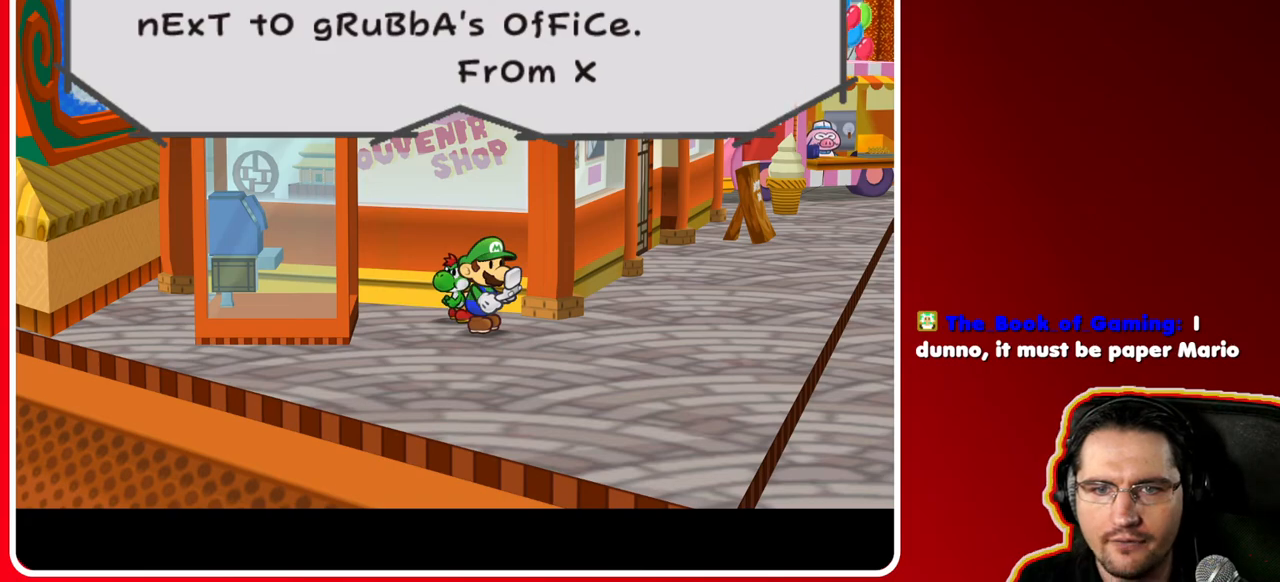
{"buttons": [], "left_stick": "center", "right_stick": "center", "events": [[133, "A", "up"]]}
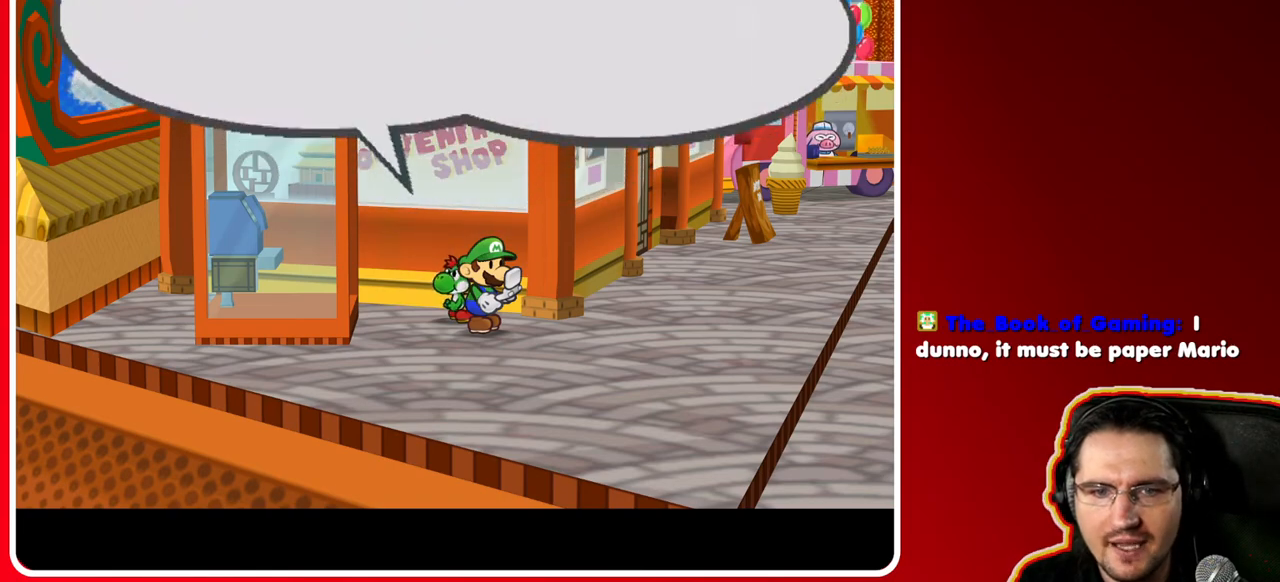
{"buttons": [], "left_stick": "center", "right_stick": "center", "events": [[33, "left_stick", "right"], [300, "left_stick", "center"]]}
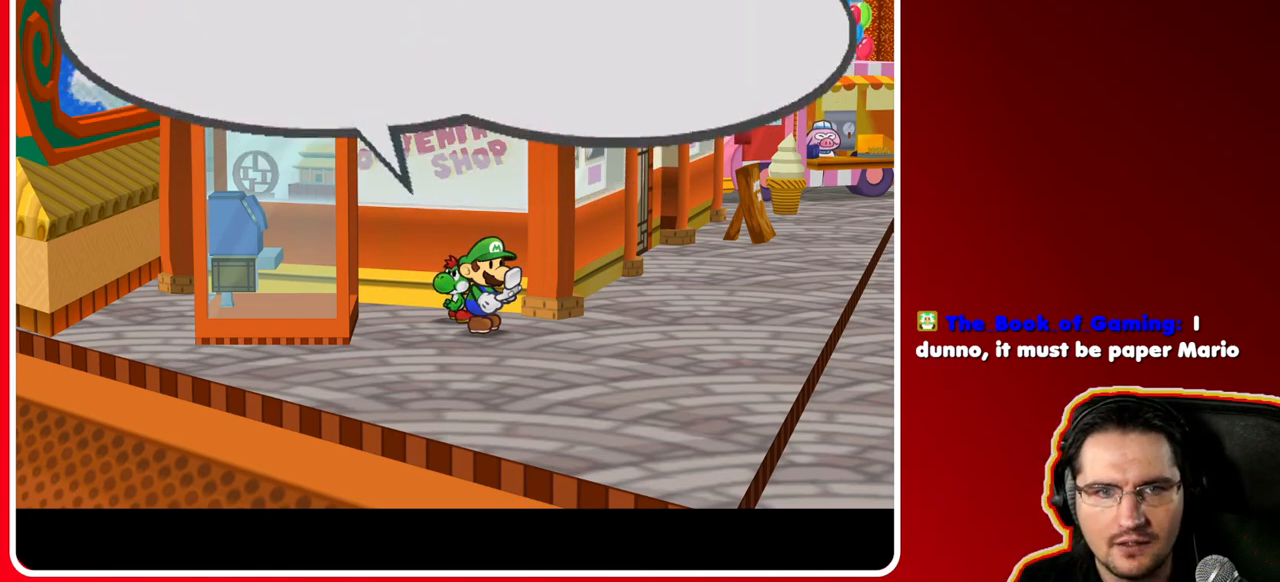
{"buttons": [], "left_stick": "center", "right_stick": "center", "events": []}
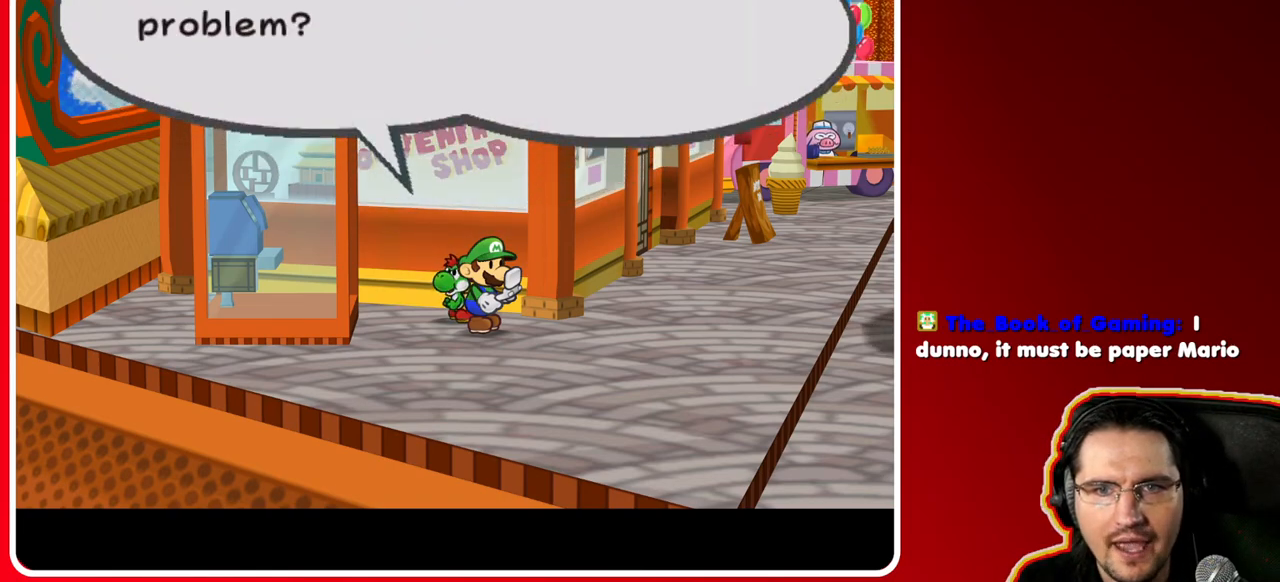
{"buttons": [], "left_stick": "center", "right_stick": "center", "events": []}
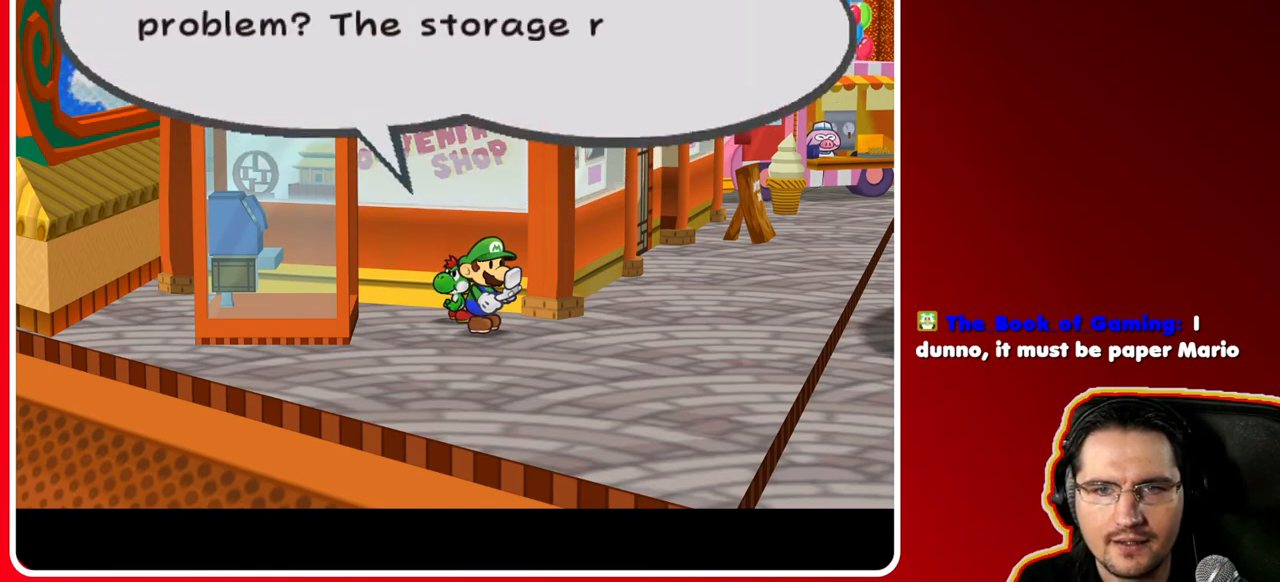
{"buttons": [], "left_stick": "center", "right_stick": "center", "events": []}
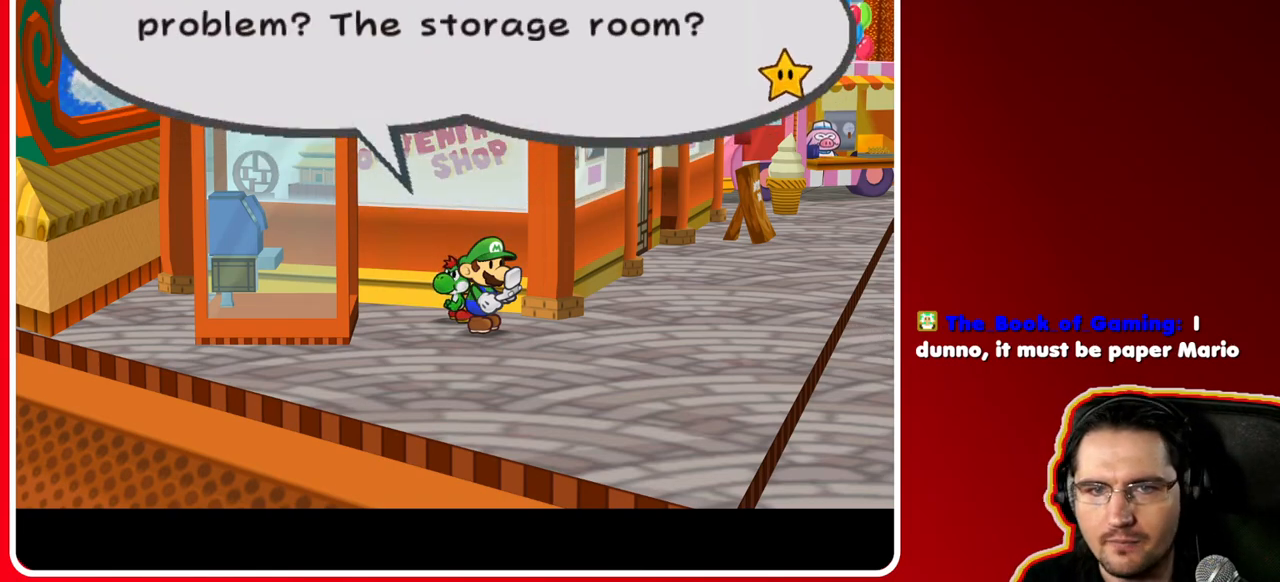
{"buttons": ["A"], "left_stick": "center", "right_stick": "center", "events": [[467, "A", "down"]]}
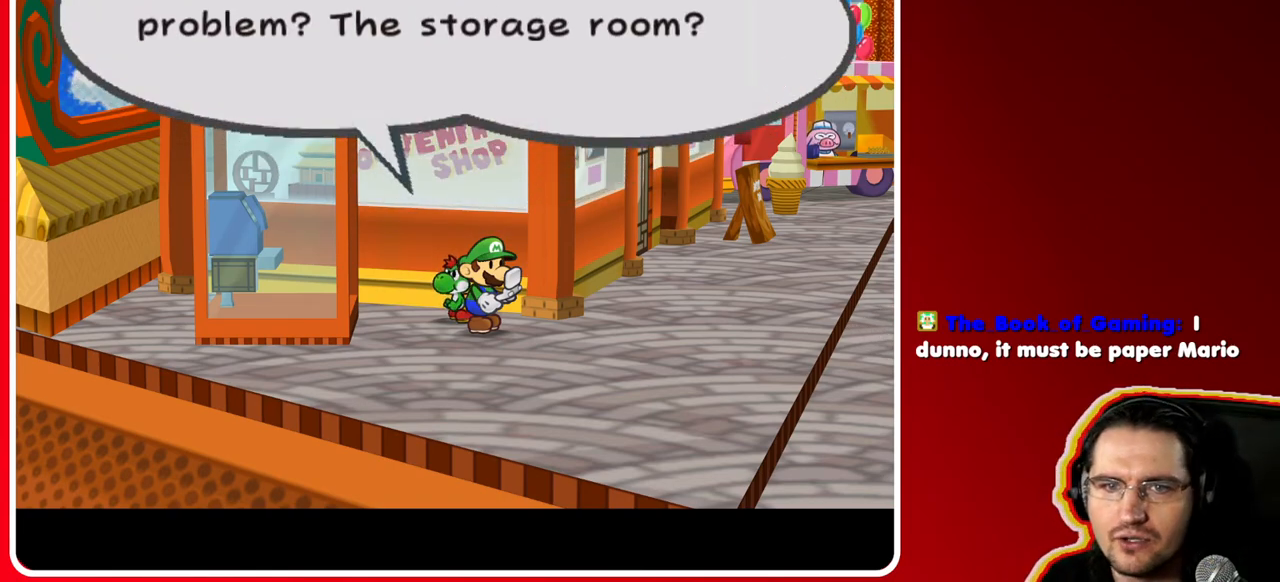
{"buttons": [], "left_stick": "right", "right_stick": "center", "events": [[117, "A", "up"], [167, "left_stick", "right"]]}
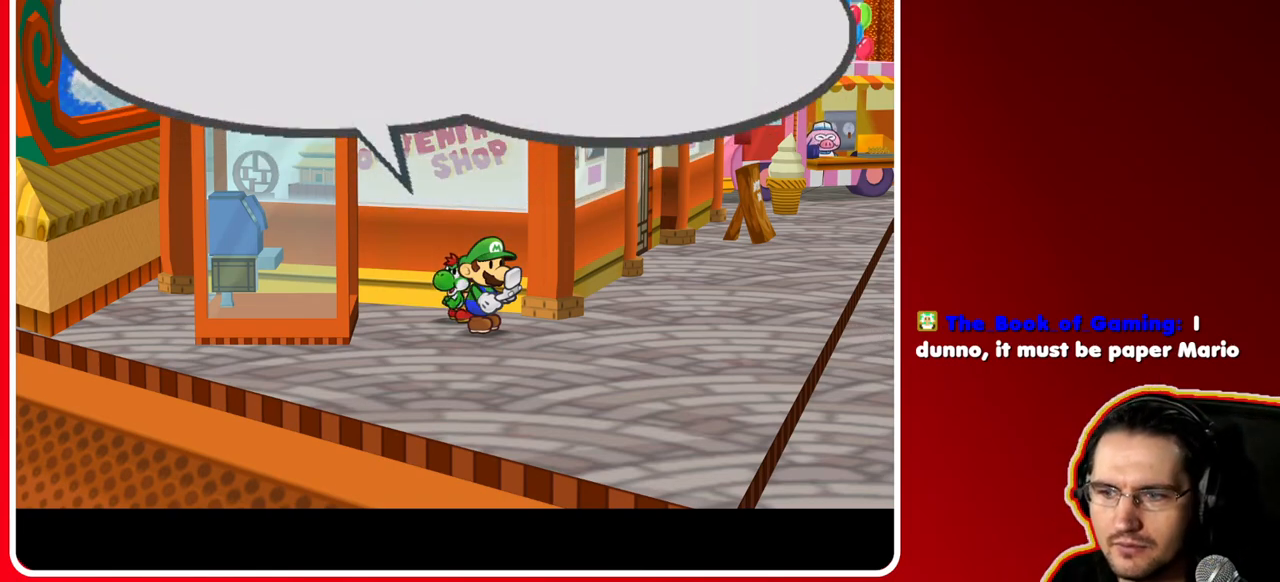
{"buttons": [], "left_stick": "center", "right_stick": "center", "events": [[300, "left_stick", "center"]]}